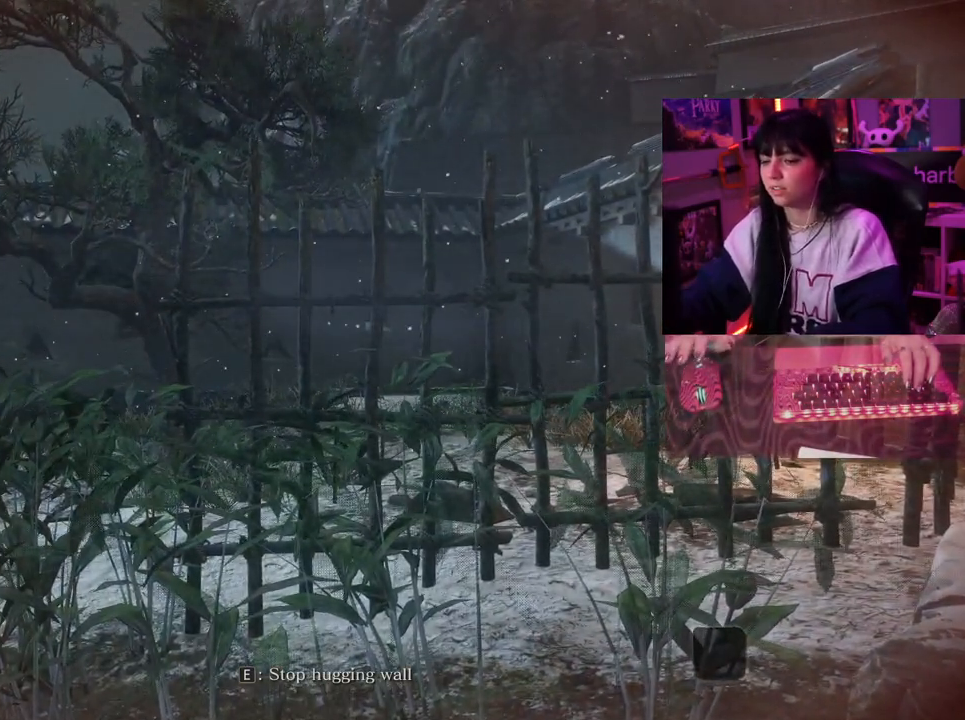
Gameplay with keyboard and mouse; each line is a JSON object with the keys and mouse buttons held at the frame after it. "events" lists presses ("down") and releases ("up") of "1", "2", "3", "4", "5", "a", "alt", "c", "caps_lock", "ctrl", "d", "e", "f", "g", "q", "r", "s", "shift", "space", "t", "tab", "v", "w", "x", "z", "mouse_left", "mouse_wheel" and "mouse_right" between this image and that frame as [ms after this image, input, new state], when the widget could be followed in between. "mouse_left", "mouse_wheel", "mouse_right" = the "left", "wheel", "right" buttons of the "mouse" list. No other keys are recorded. "wheel" means that the mouse wheel is clicked or scrolled. Not read: mouse_move.
{"keys": [], "mouse": [], "events": [[467, "w", "up"]]}
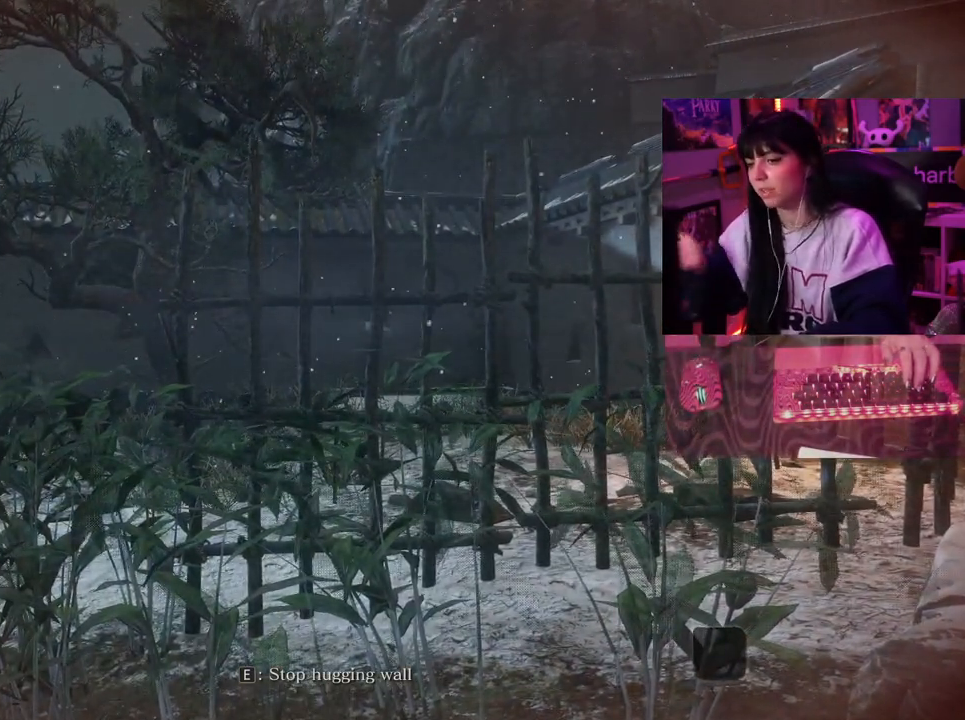
{"keys": [], "mouse": [], "events": []}
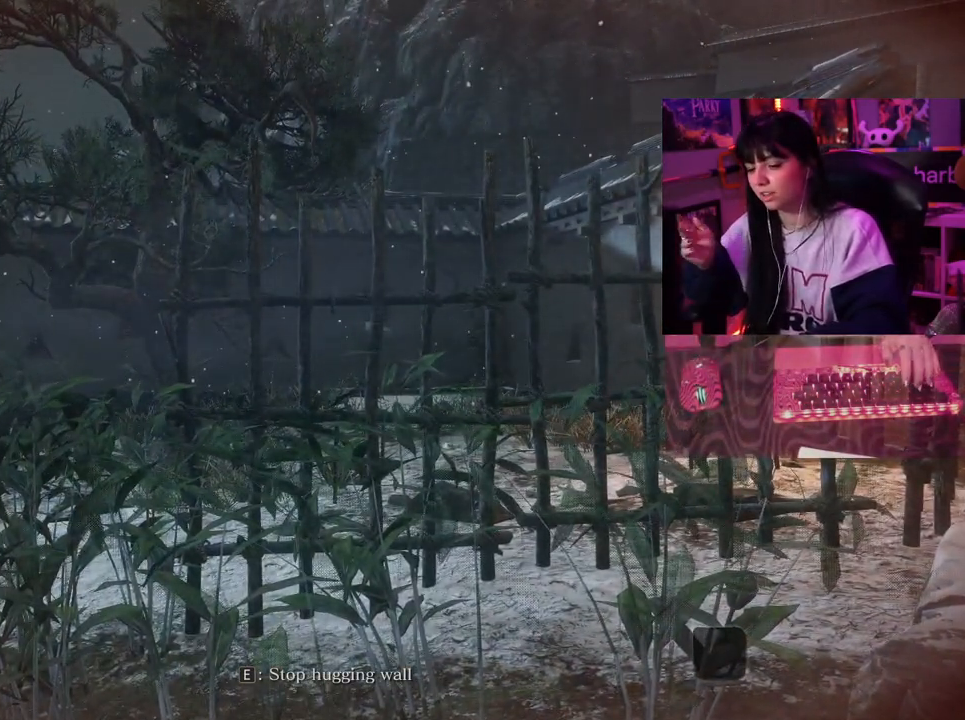
{"keys": [], "mouse": [], "events": [[317, "e", "down"], [367, "e", "up"]]}
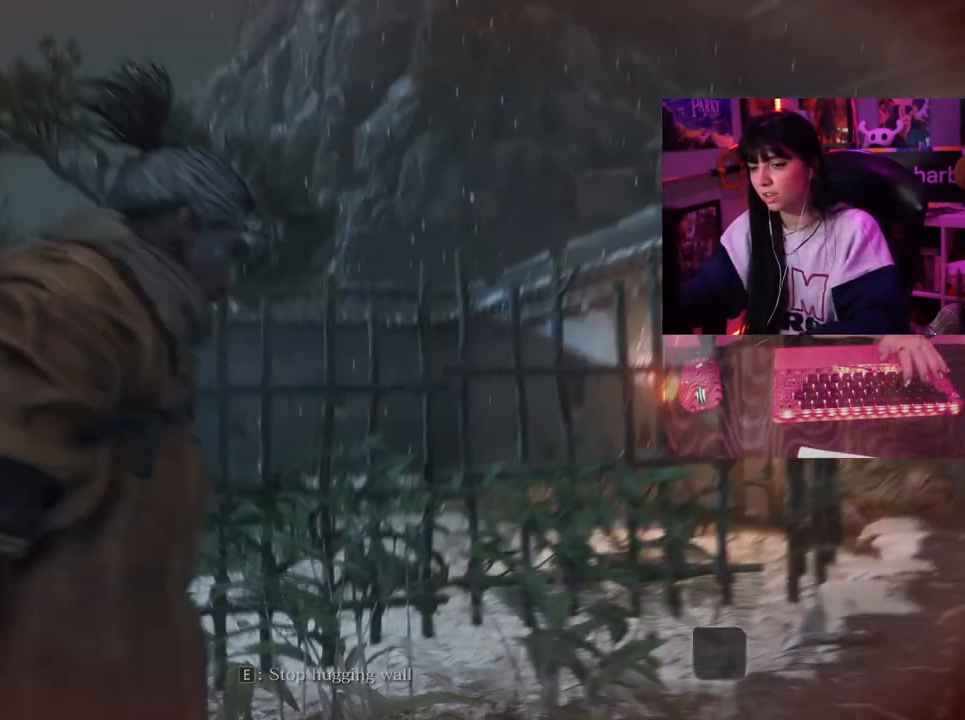
{"keys": [], "mouse": [], "events": []}
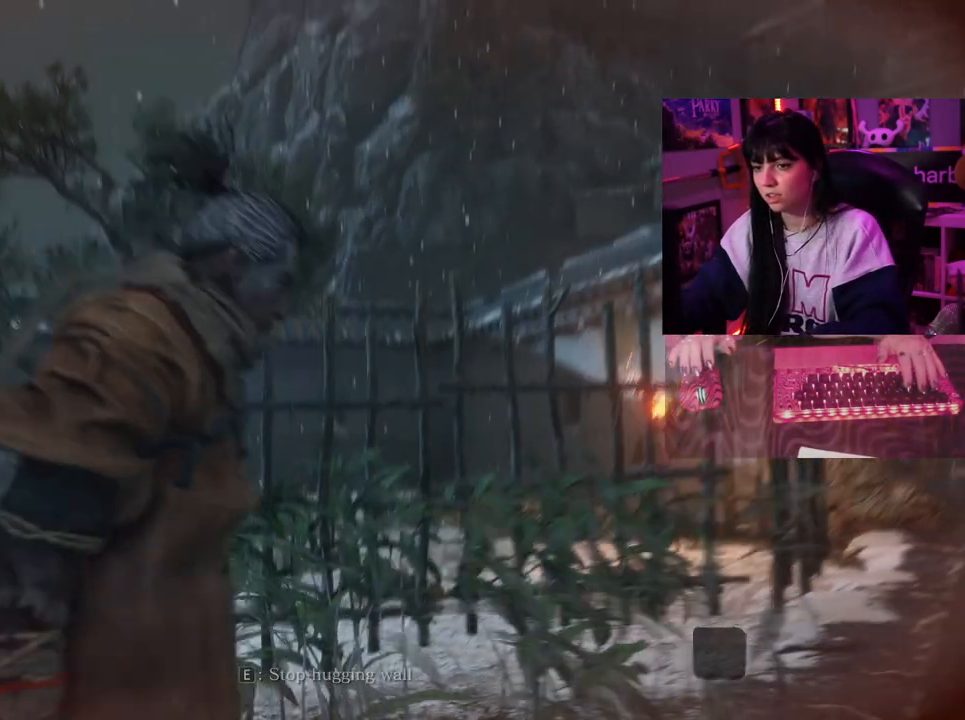
{"keys": [], "mouse": [], "events": []}
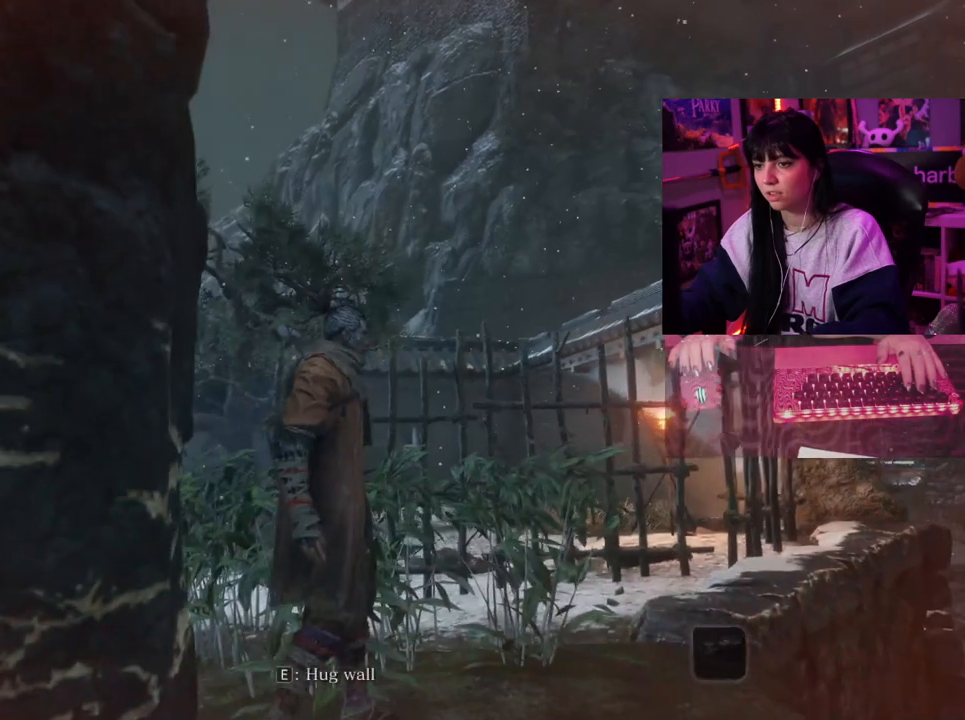
{"keys": [], "mouse": [], "events": [[317, "q", "down"], [417, "q", "up"]]}
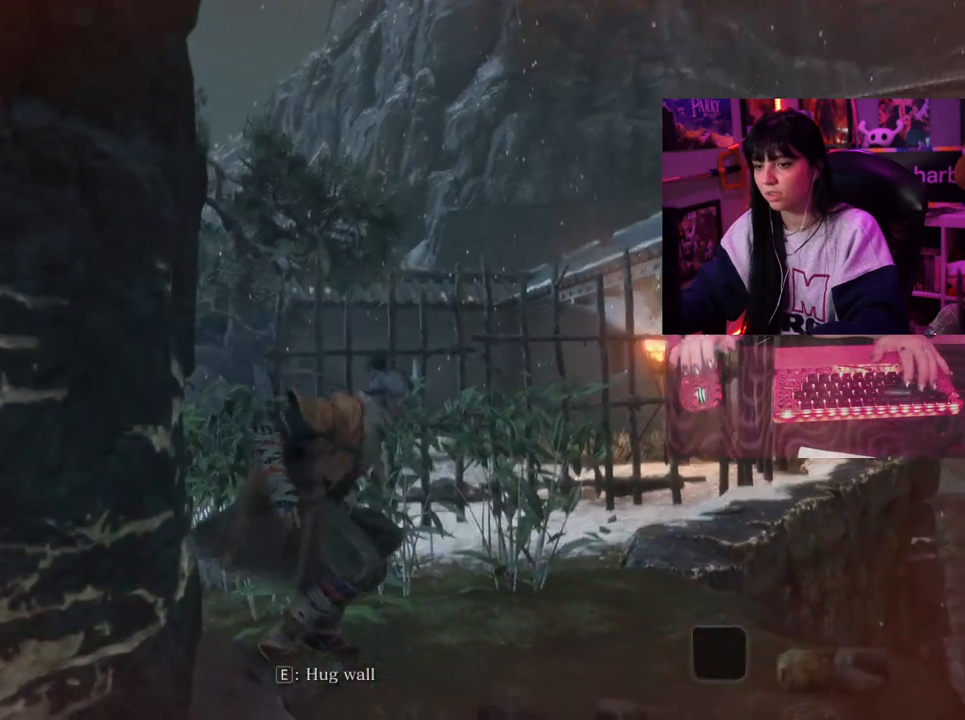
{"keys": [], "mouse": [], "events": []}
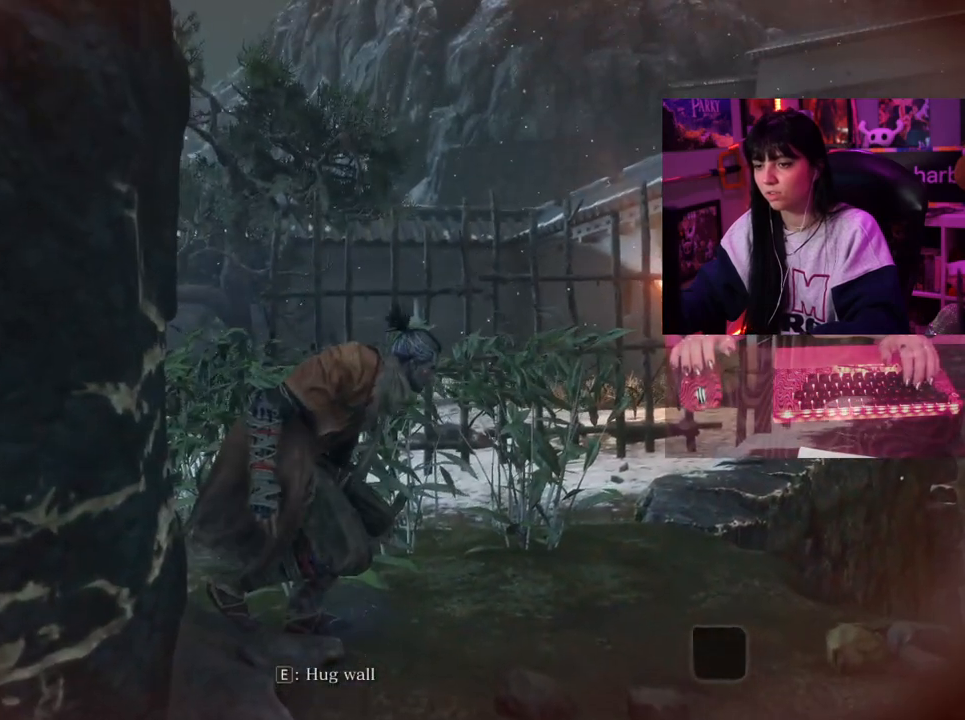
{"keys": [], "mouse": [], "events": []}
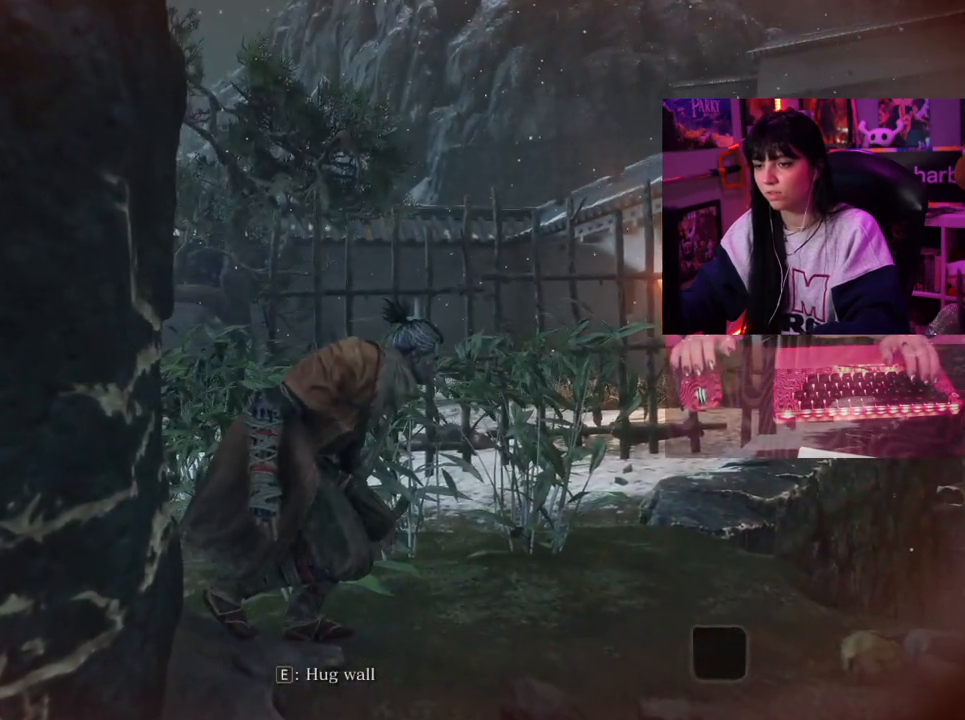
{"keys": [], "mouse": [], "events": []}
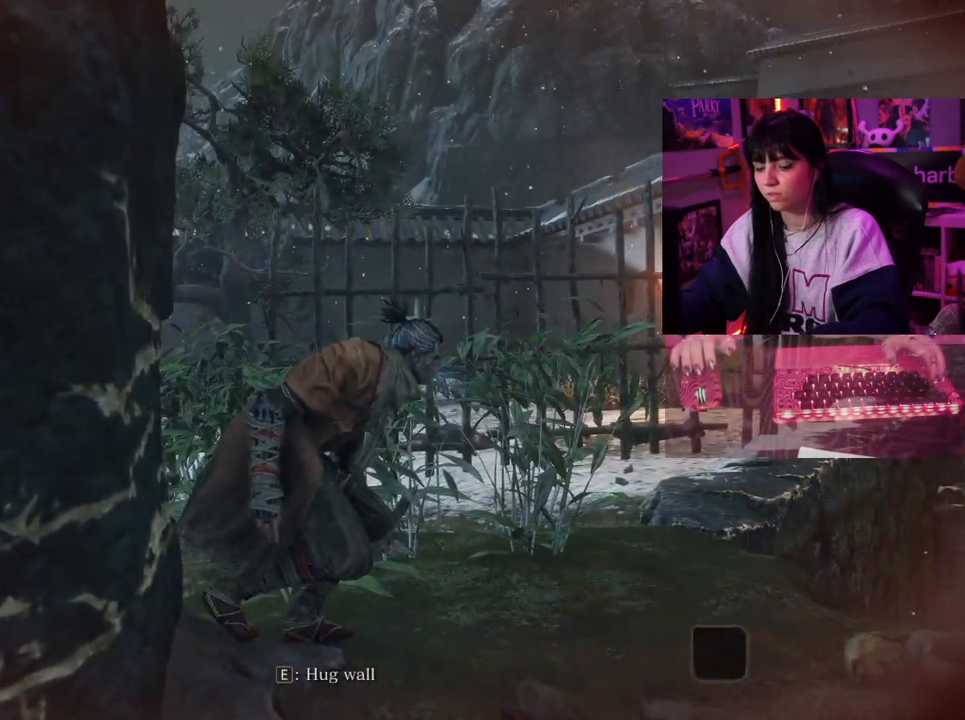
{"keys": [], "mouse": [], "events": []}
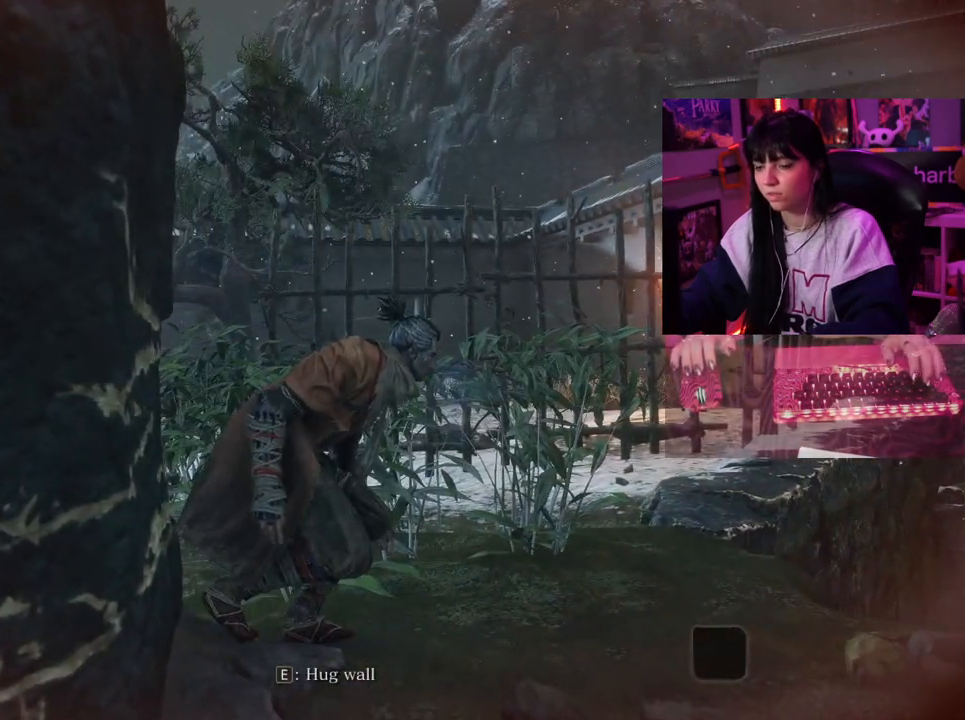
{"keys": [], "mouse": [], "events": [[350, "w", "down"], [450, "w", "up"]]}
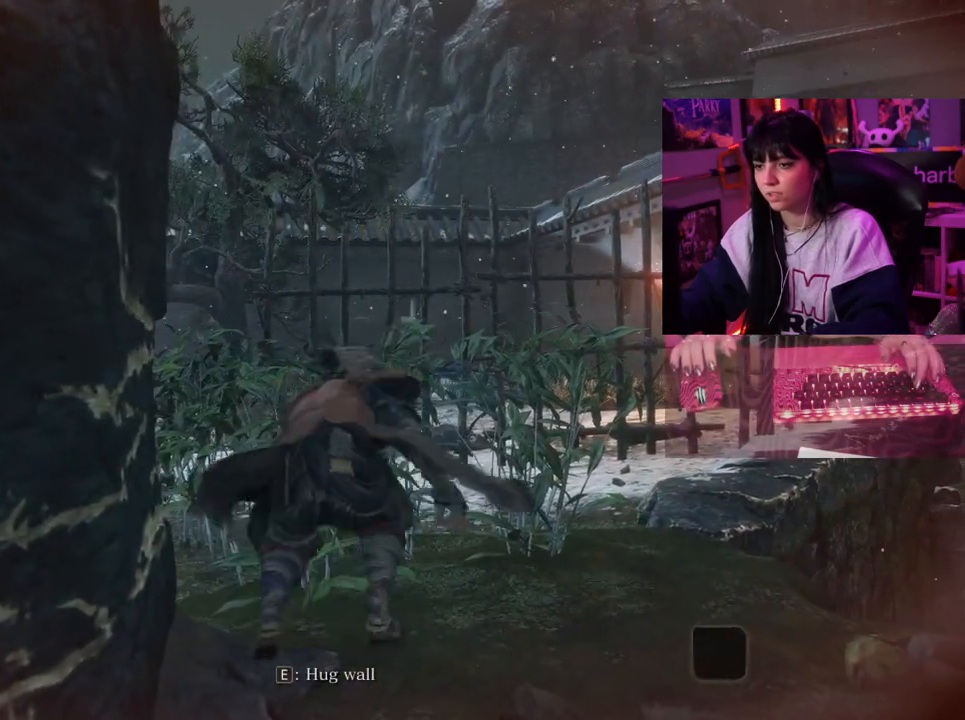
{"keys": [], "mouse": [], "events": []}
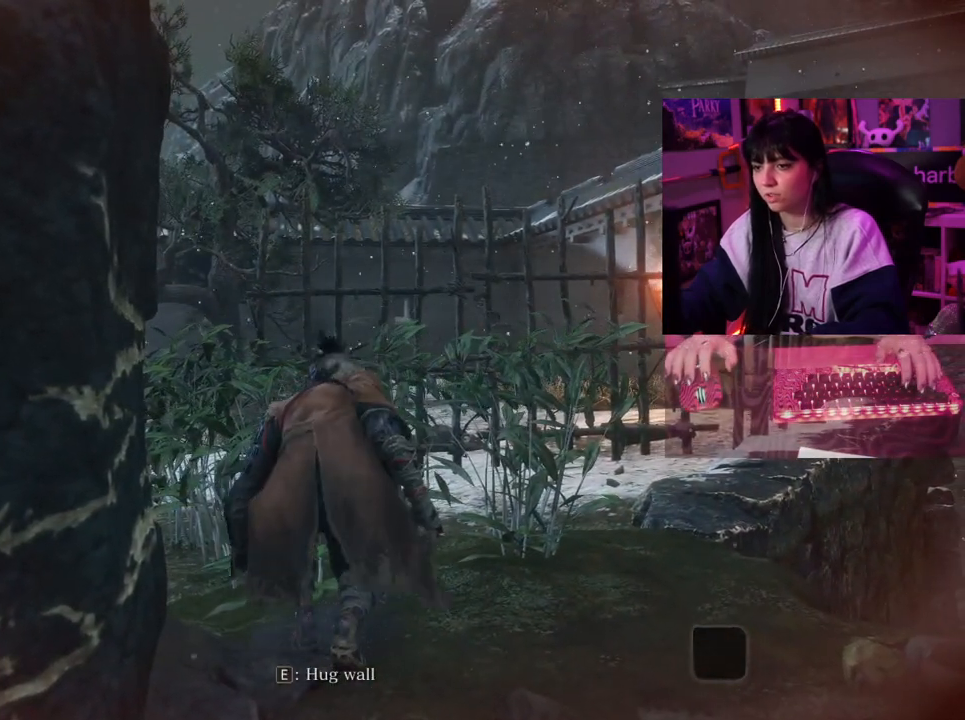
{"keys": [], "mouse": [], "events": []}
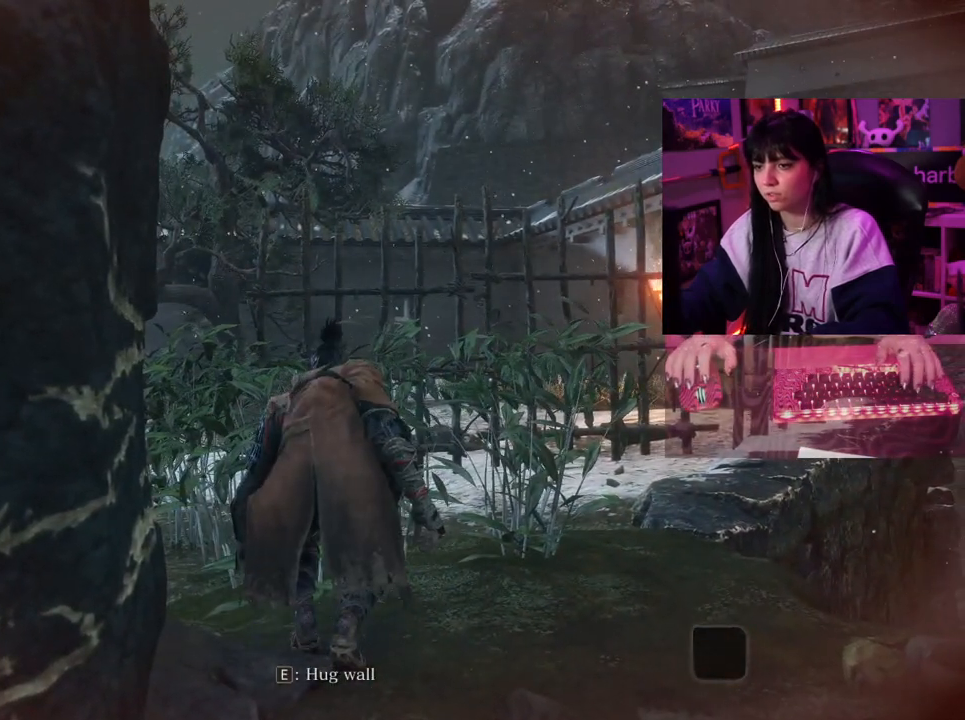
{"keys": [], "mouse": [], "events": []}
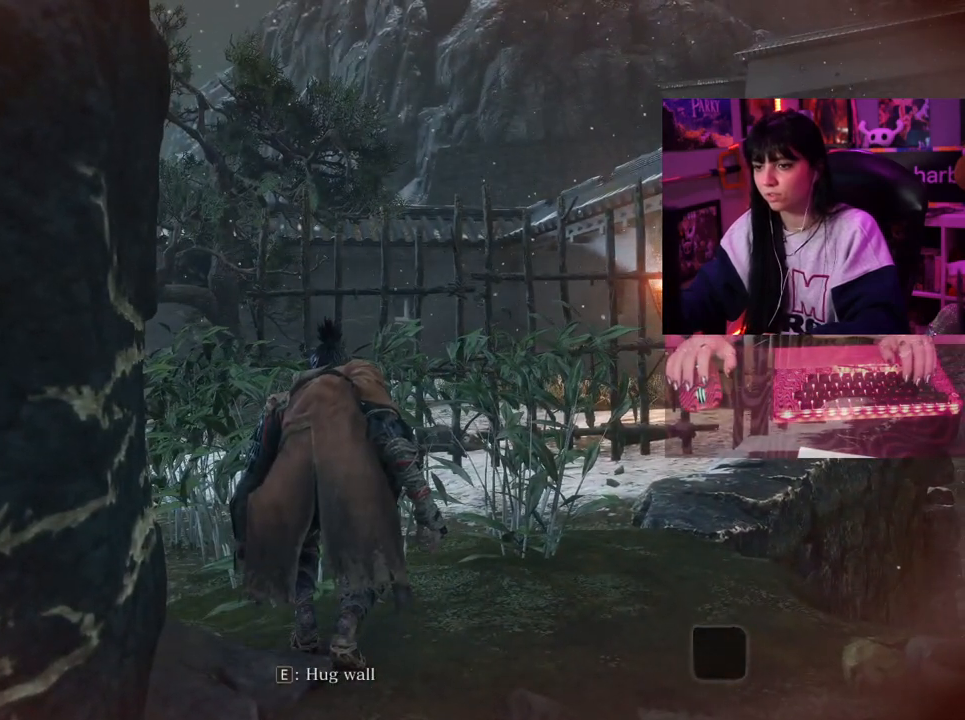
{"keys": [], "mouse": [], "events": []}
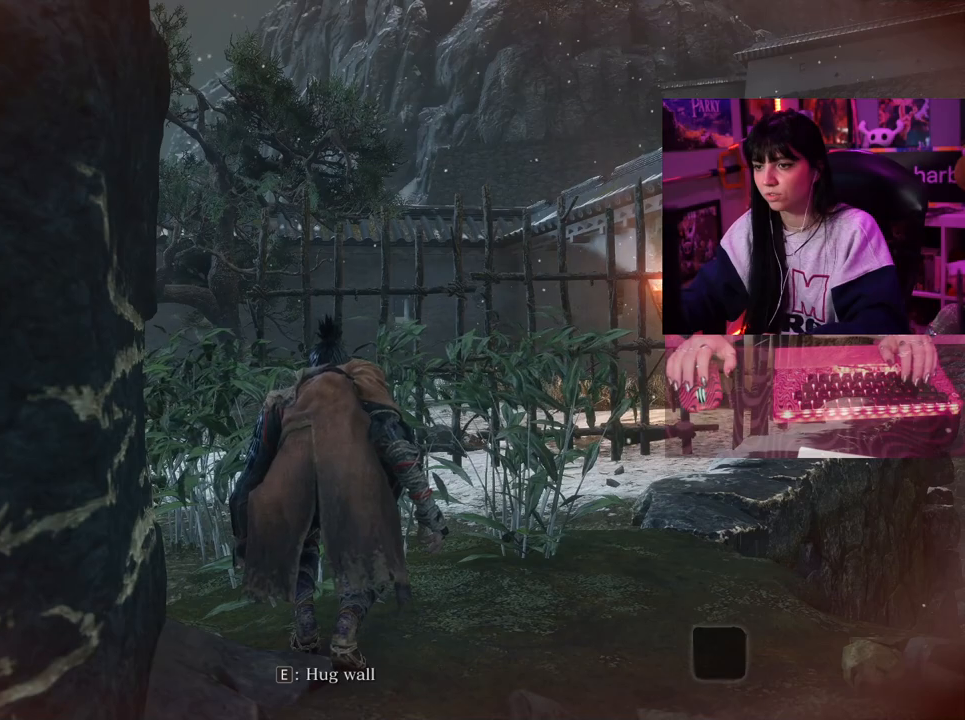
{"keys": [], "mouse": [], "events": [[383, "a", "down"], [467, "a", "up"]]}
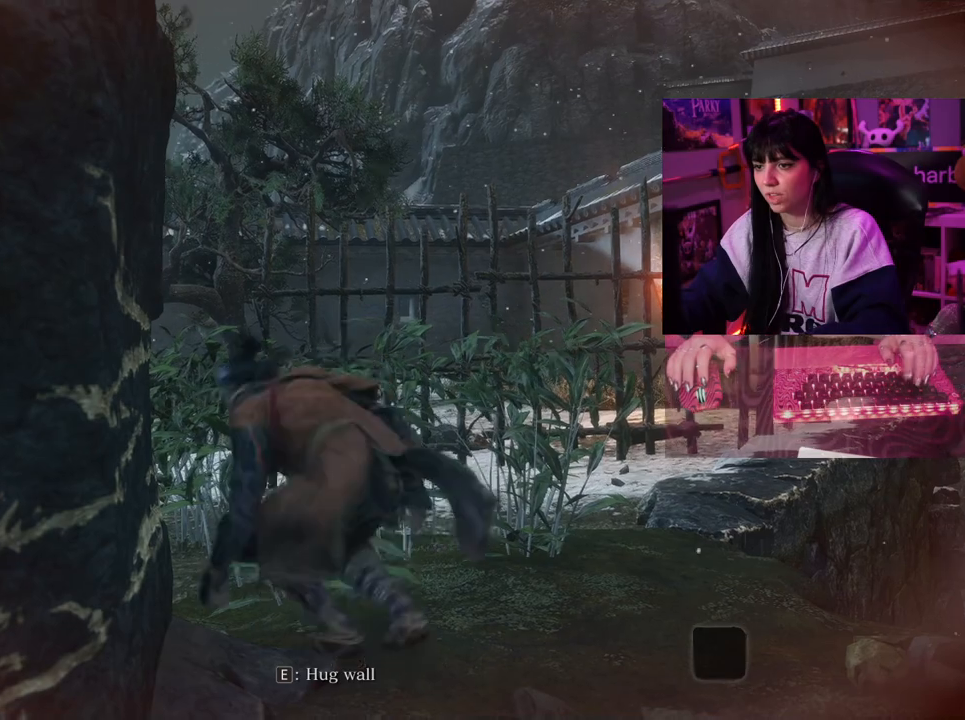
{"keys": [], "mouse": [], "events": []}
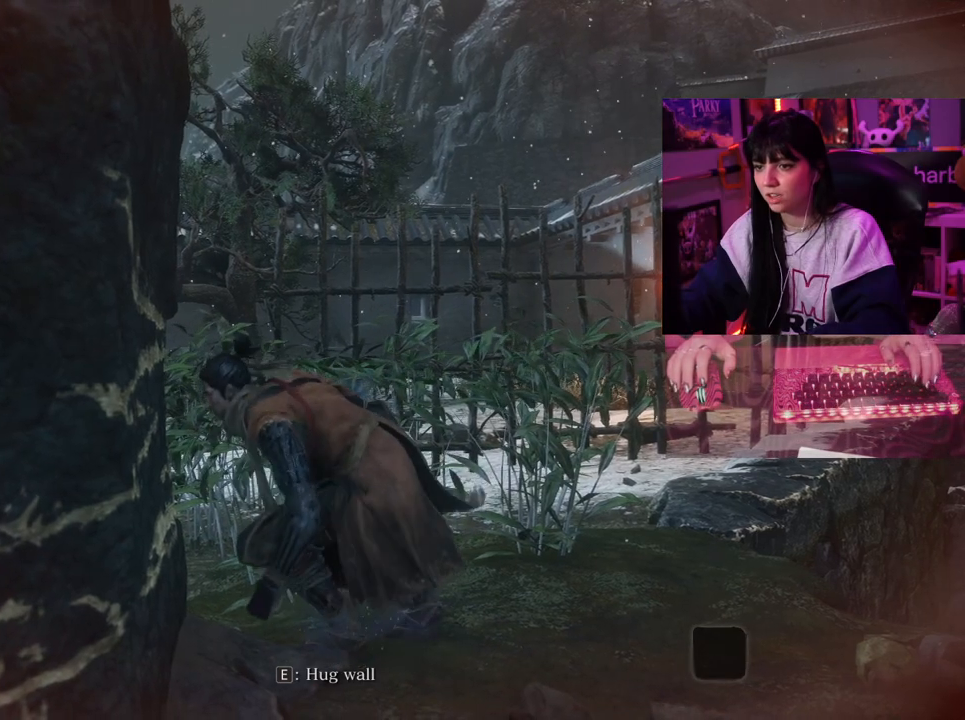
{"keys": [], "mouse": [], "events": []}
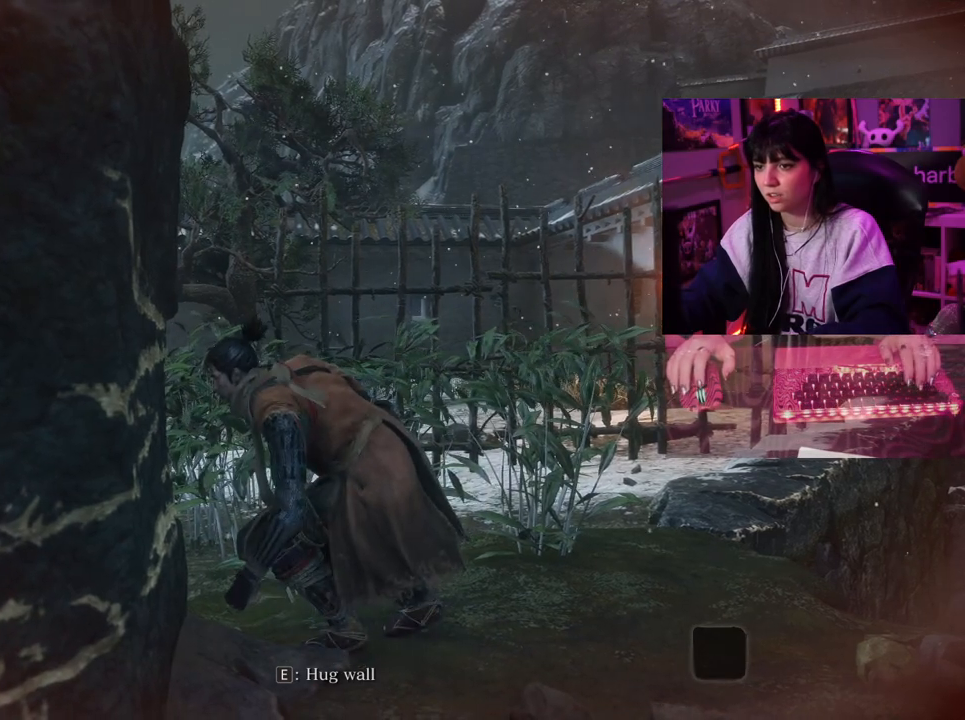
{"keys": [], "mouse": [], "events": []}
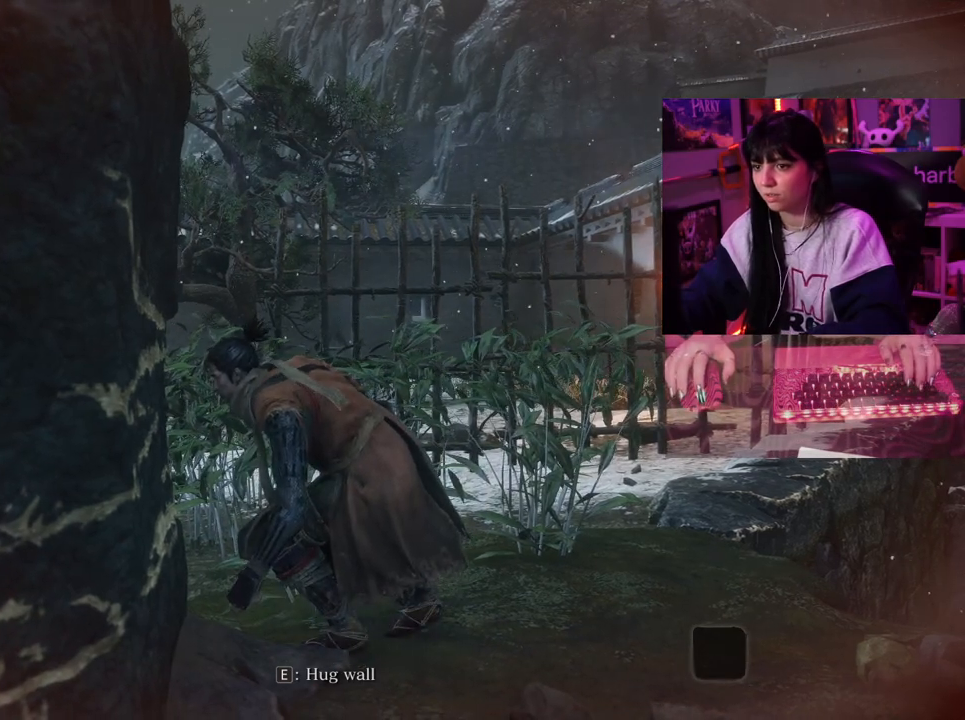
{"keys": [], "mouse": [], "events": []}
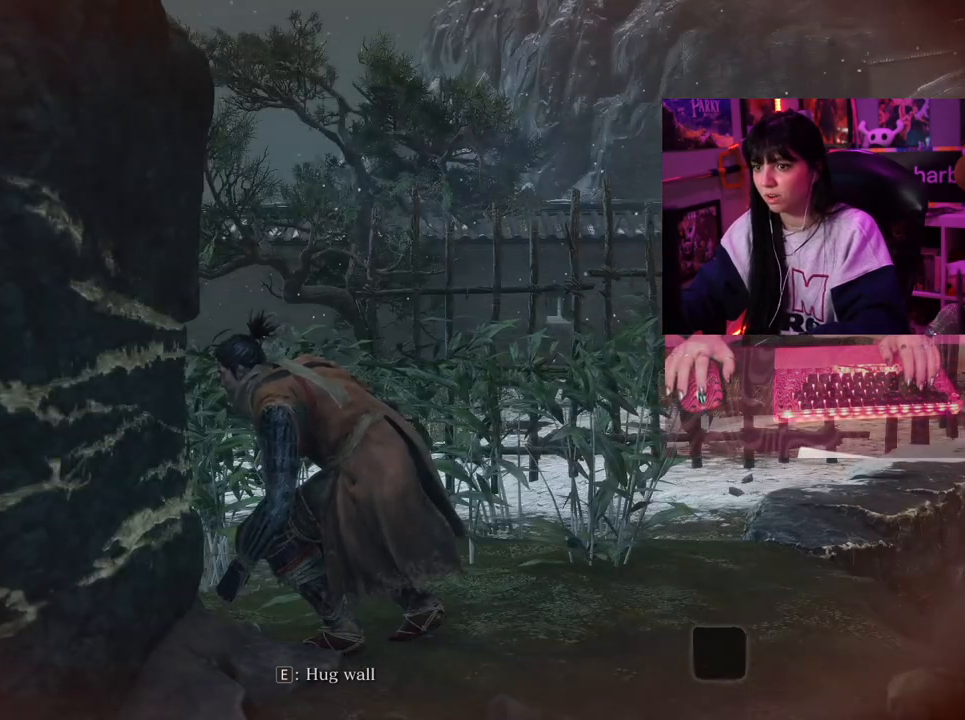
{"keys": [], "mouse": [], "events": [[367, "mouse_wheel", "down"], [500, "mouse_wheel", "up"]]}
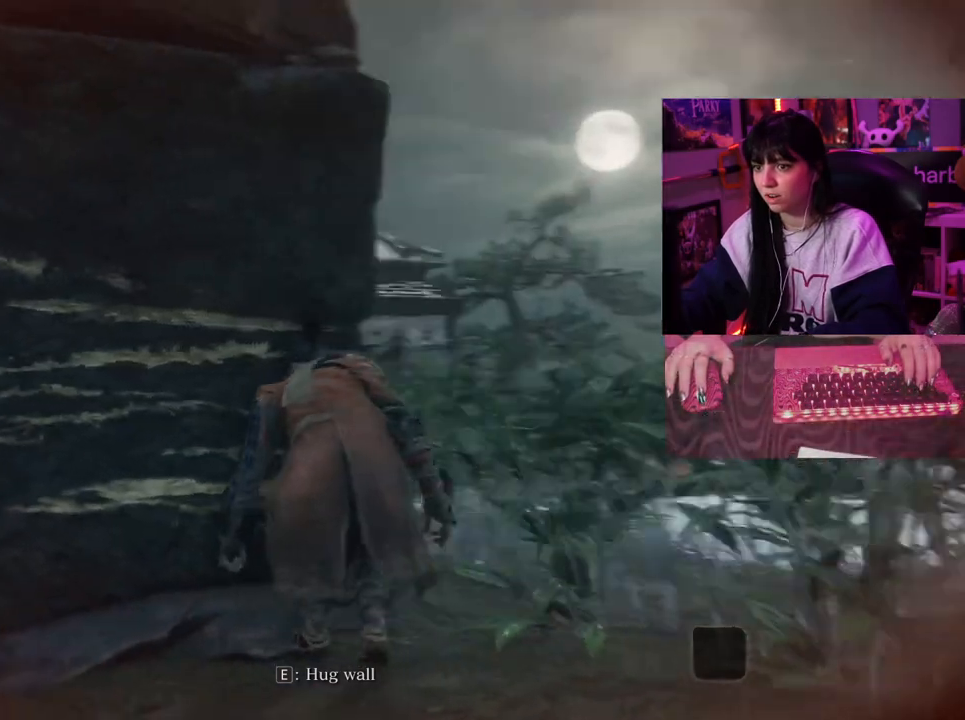
{"keys": [], "mouse": [], "events": []}
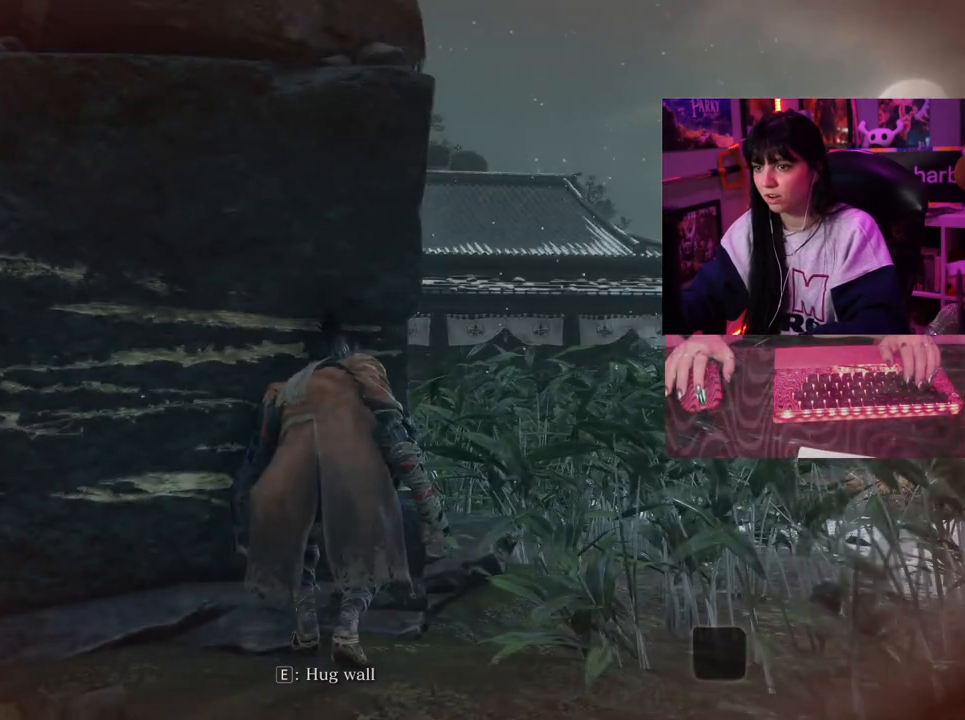
{"keys": ["w"], "mouse": [], "events": [[400, "w", "down"]]}
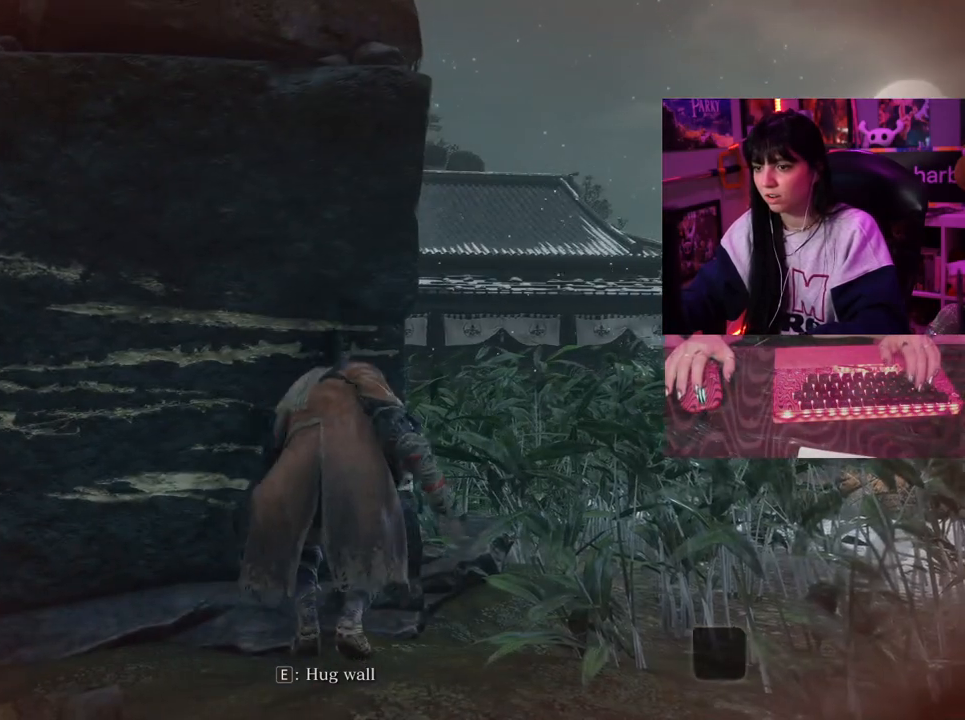
{"keys": ["w"], "mouse": [], "events": []}
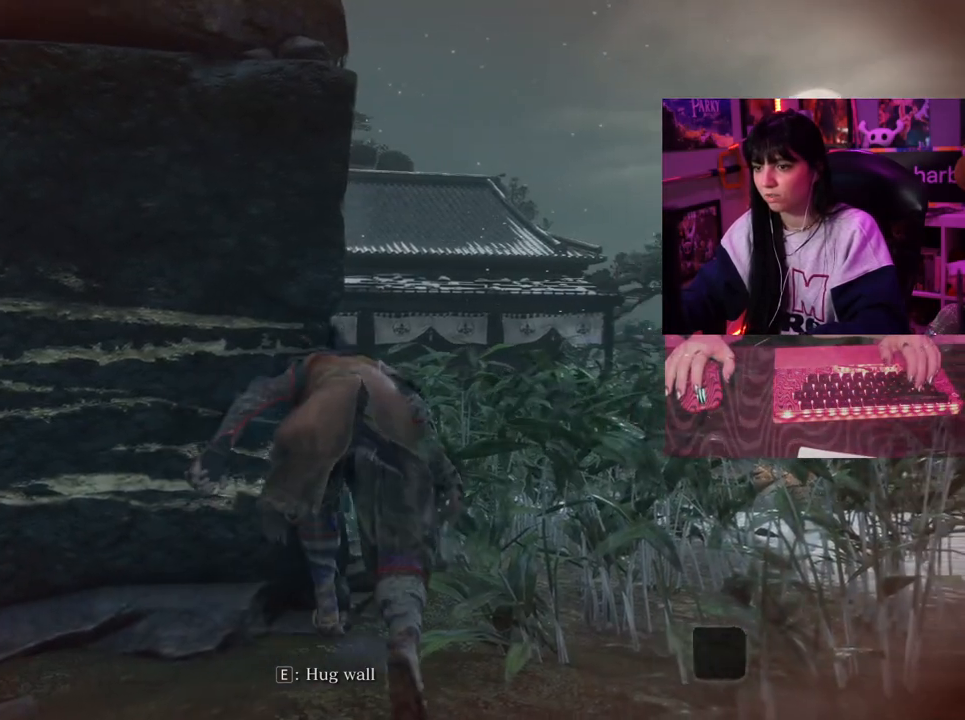
{"keys": ["w"], "mouse": [], "events": []}
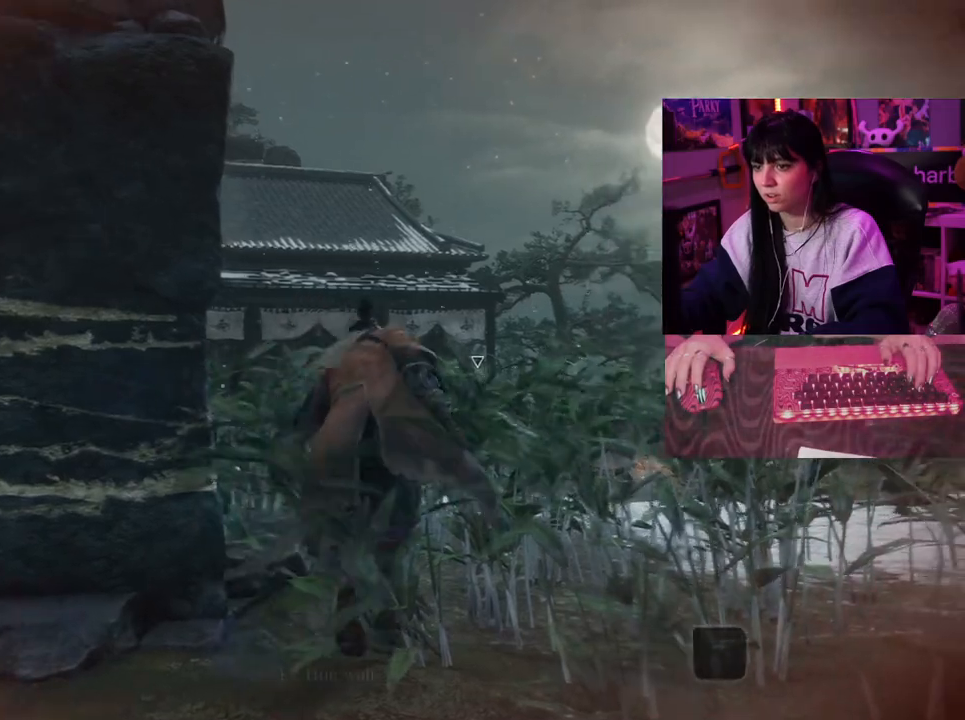
{"keys": ["w"], "mouse": [], "events": []}
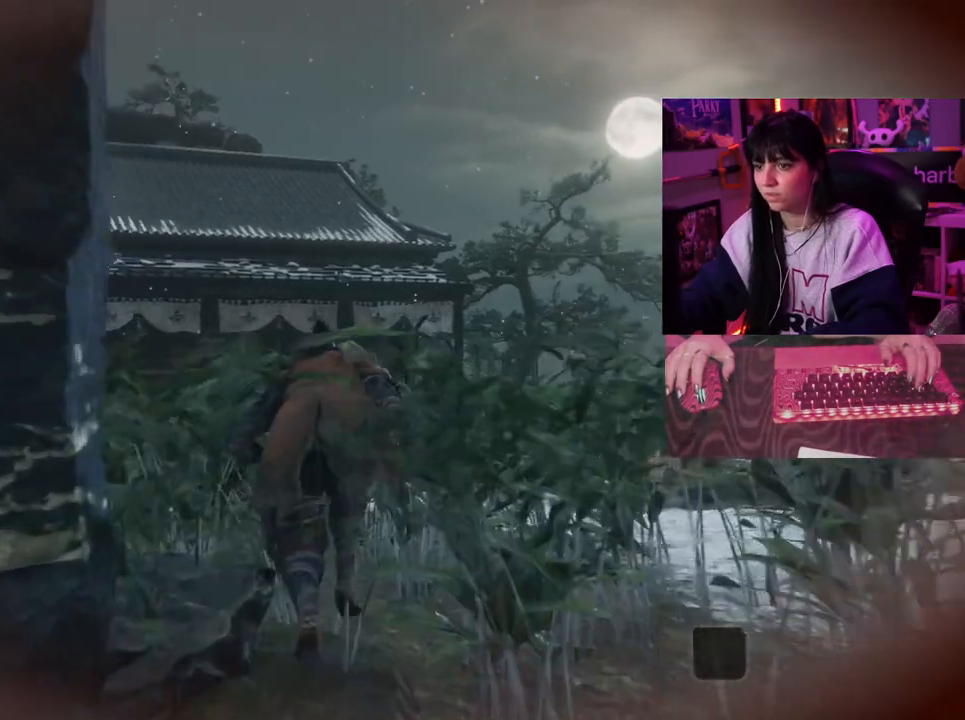
{"keys": ["w"], "mouse": [], "events": []}
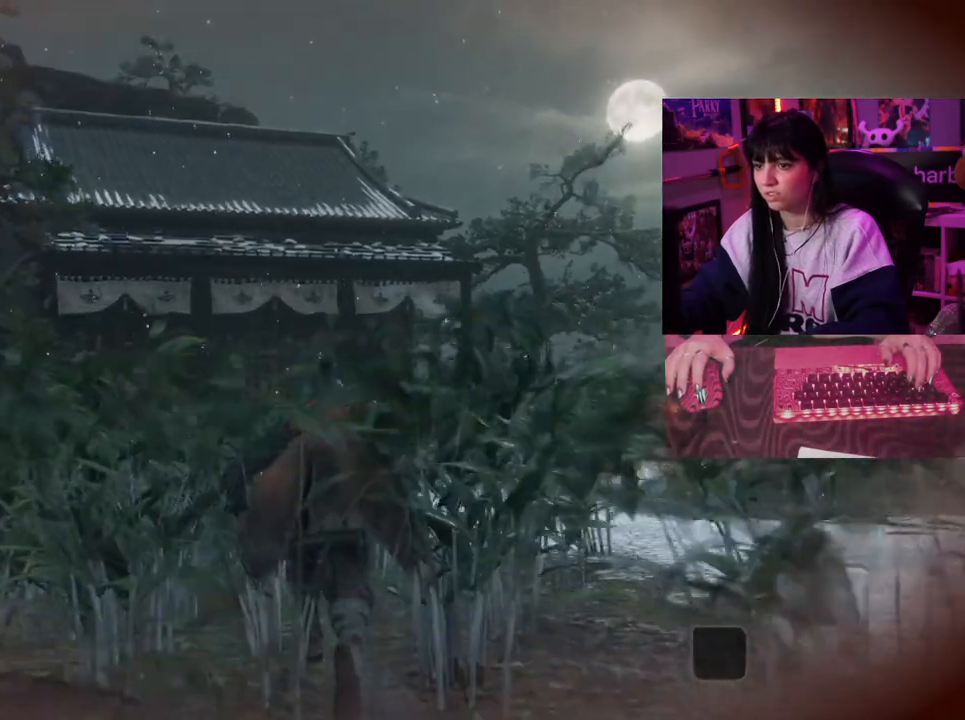
{"keys": ["w"], "mouse": [], "events": []}
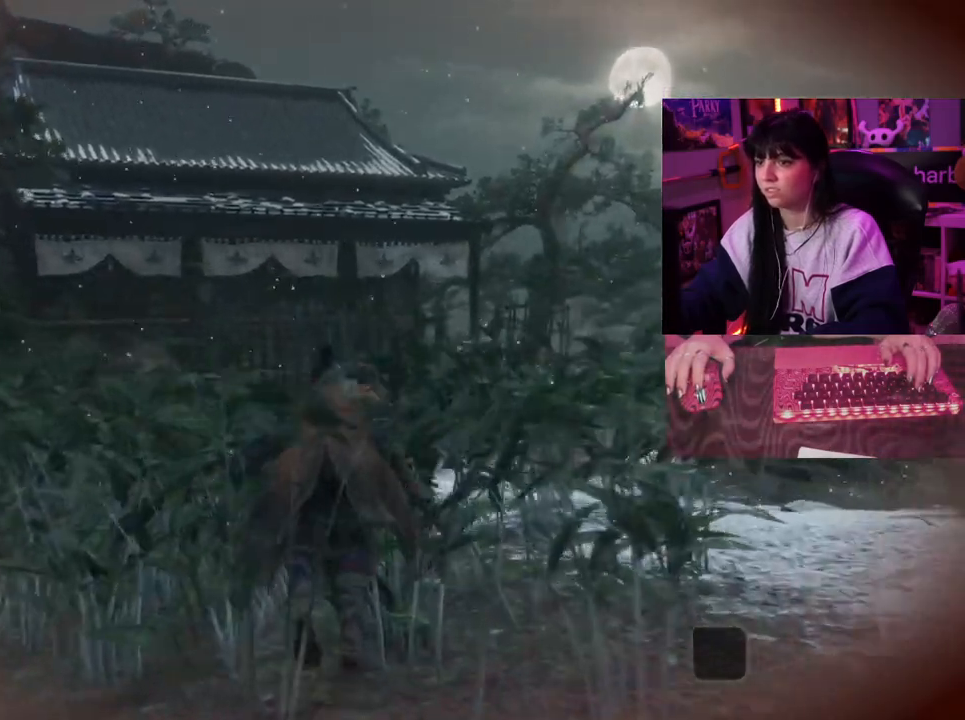
{"keys": ["w"], "mouse": [], "events": []}